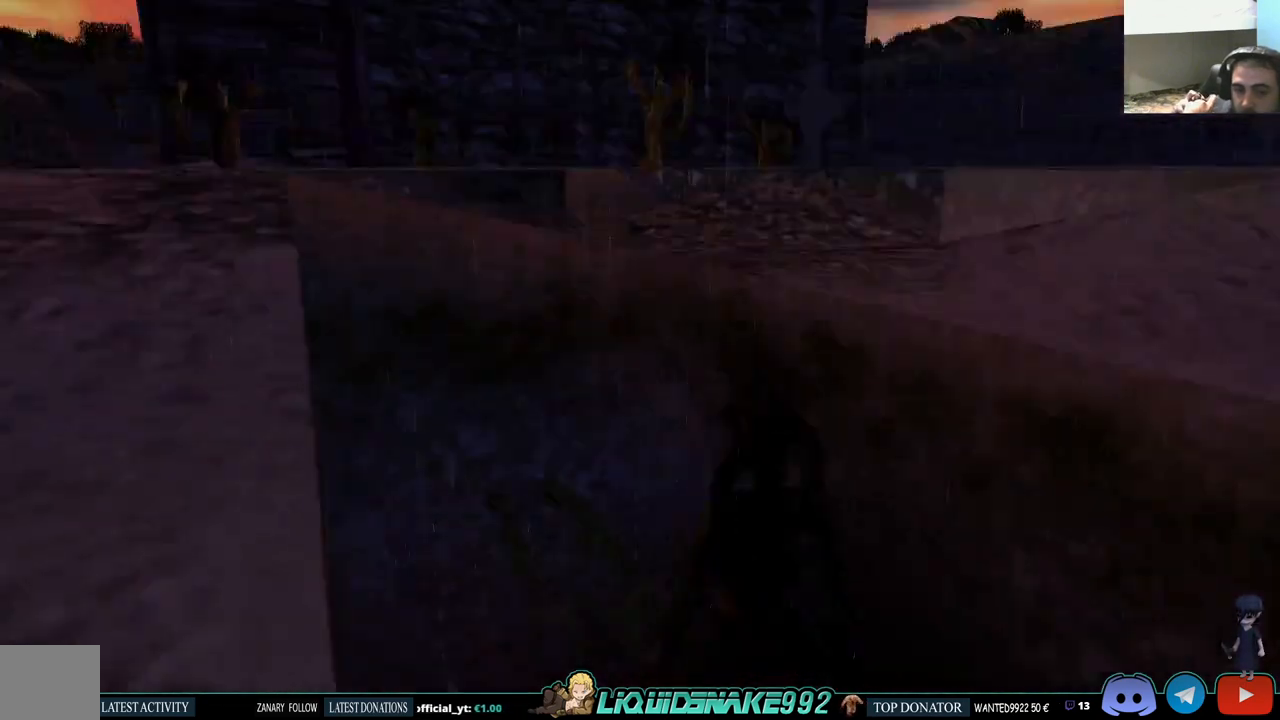
Gameplay with a controller (PlayStation layout); each line is a JSON object with the inputs held at the frame after it. "events" lists button and stick changes between this image and that frame as [ms after this image, input, new state], when the widget could be followed in between.
{"buttons": ["L1"], "left_stick": "center", "right_stick": "center", "events": [[83, "DPAD_UP", "down"], [450, "DPAD_UP", "up"]]}
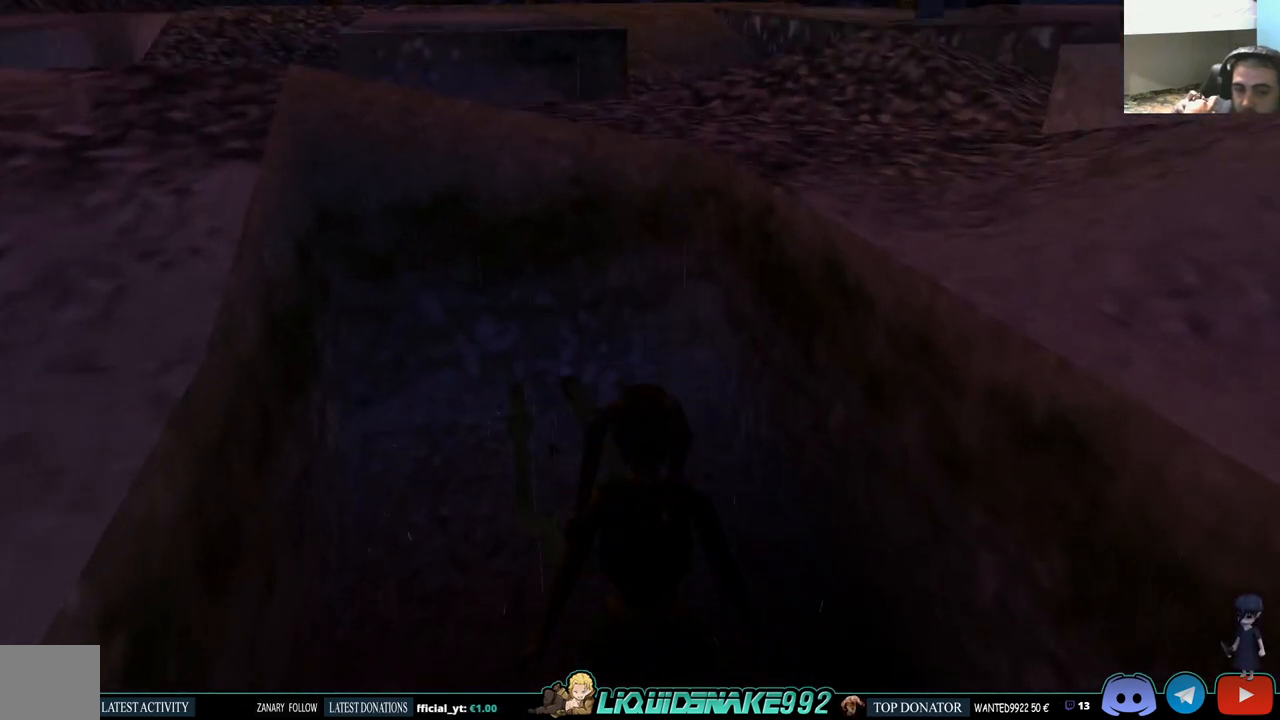
{"buttons": ["L1", "DPAD_UP"], "left_stick": "center", "right_stick": "center", "events": [[17, "DPAD_RIGHT", "down"], [183, "DPAD_RIGHT", "up"], [300, "CROSS", "down"], [483, "CROSS", "up"], [500, "DPAD_UP", "down"]]}
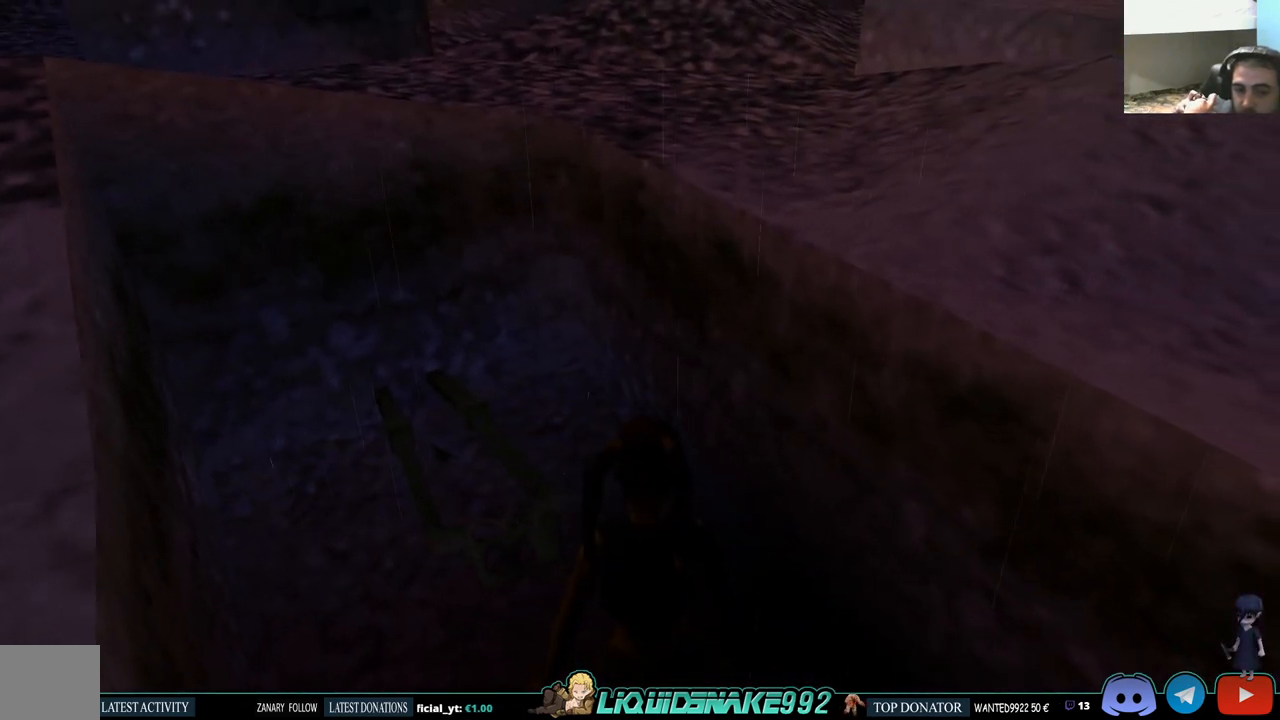
{"buttons": ["L1"], "left_stick": "center", "right_stick": "center", "events": [[117, "DPAD_RIGHT", "down"], [300, "DPAD_UP", "up"], [350, "DPAD_RIGHT", "up"]]}
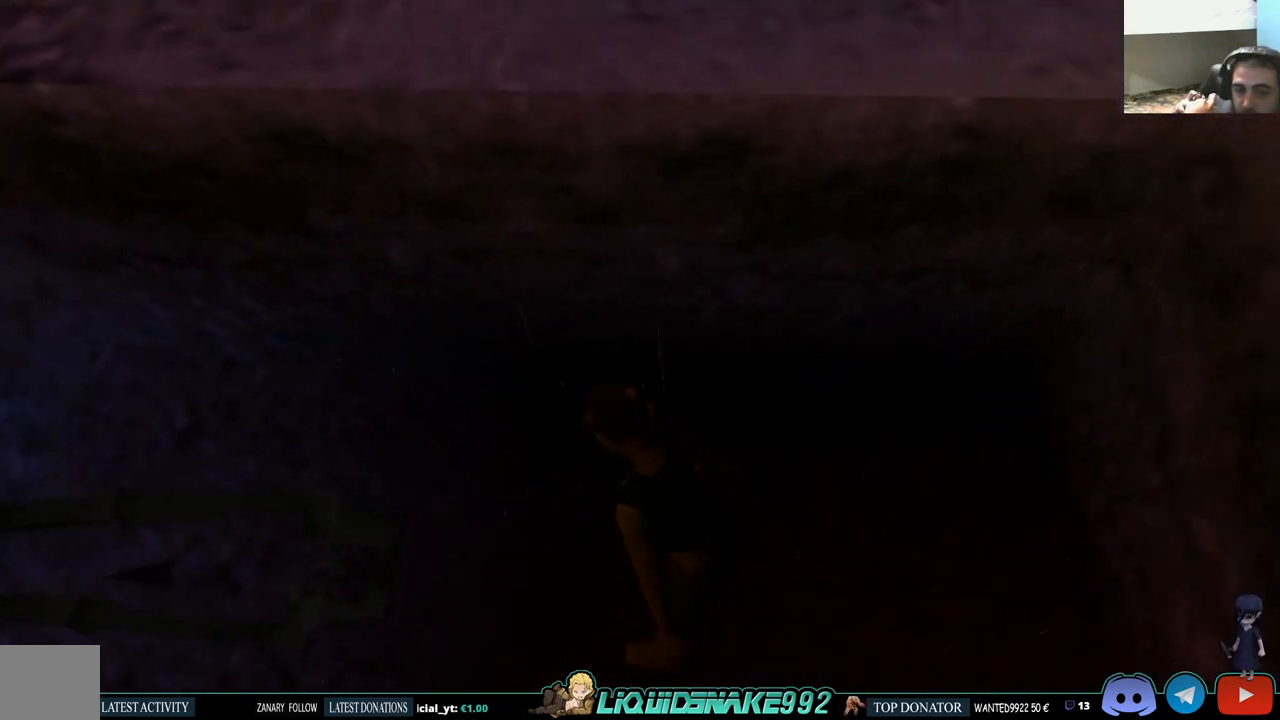
{"buttons": ["L1"], "left_stick": "center", "right_stick": "center", "events": []}
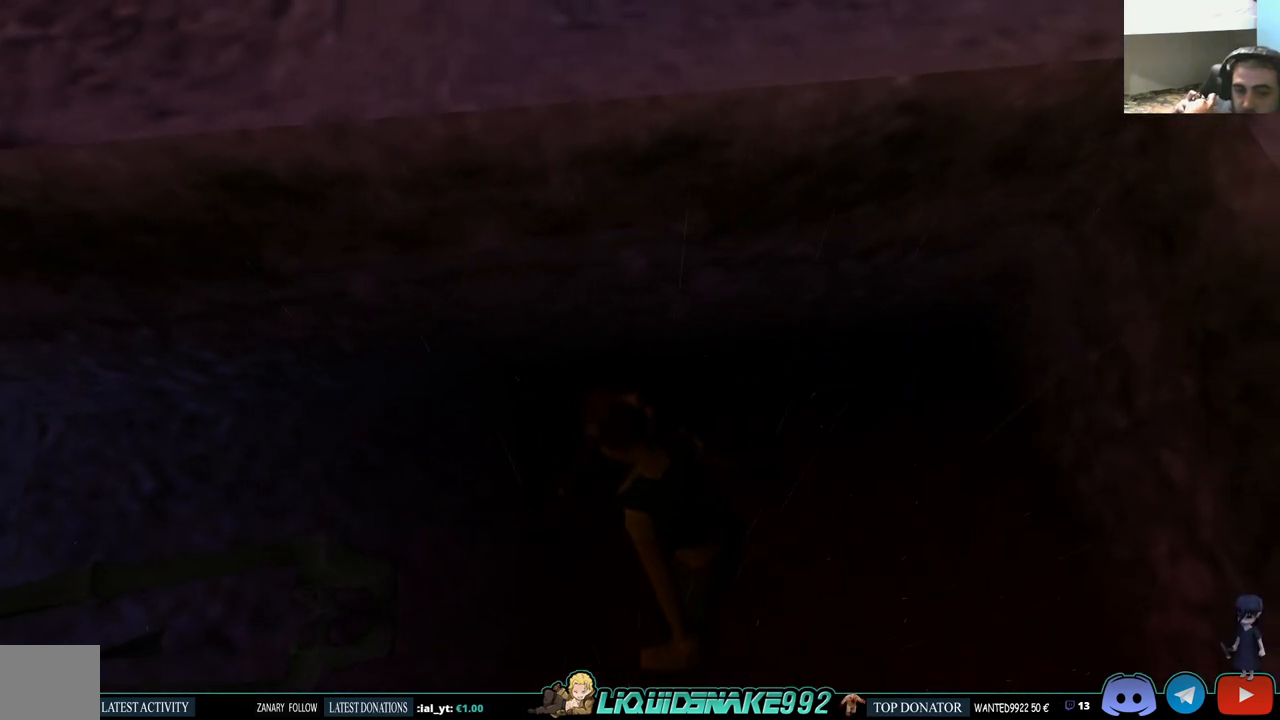
{"buttons": ["L1", "DPAD_LEFT"], "left_stick": "center", "right_stick": "center", "events": [[217, "DPAD_LEFT", "down"], [317, "DPAD_UP", "down"], [433, "DPAD_UP", "up"]]}
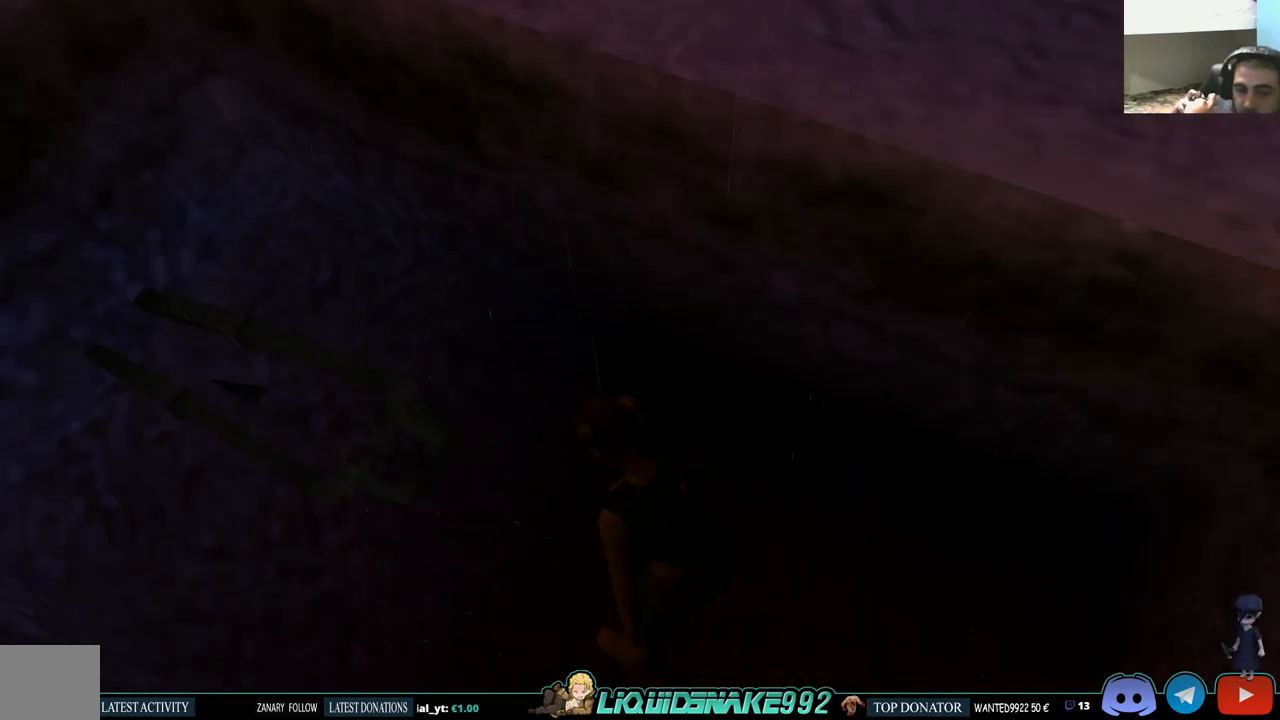
{"buttons": ["L1"], "left_stick": "center", "right_stick": "center", "events": [[33, "DPAD_LEFT", "up"]]}
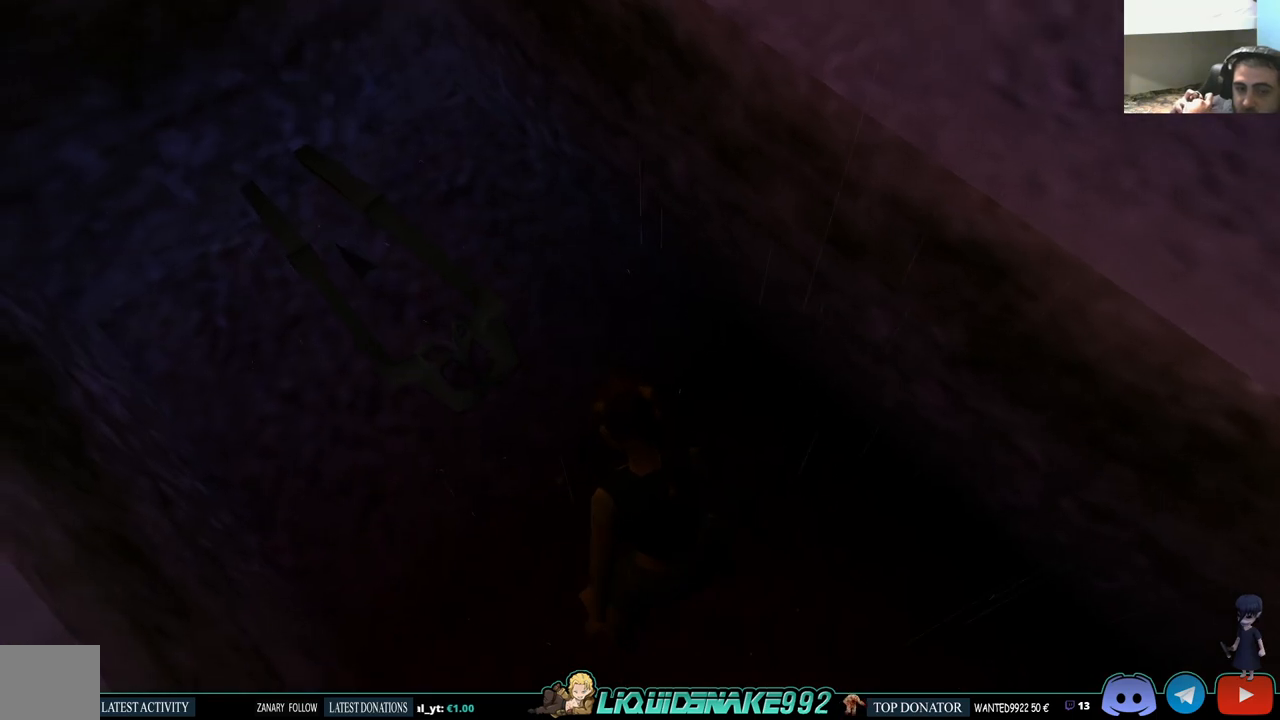
{"buttons": ["DPAD_RIGHT"], "left_stick": "center", "right_stick": "center", "events": [[67, "L1", "up"], [250, "DPAD_RIGHT", "down"]]}
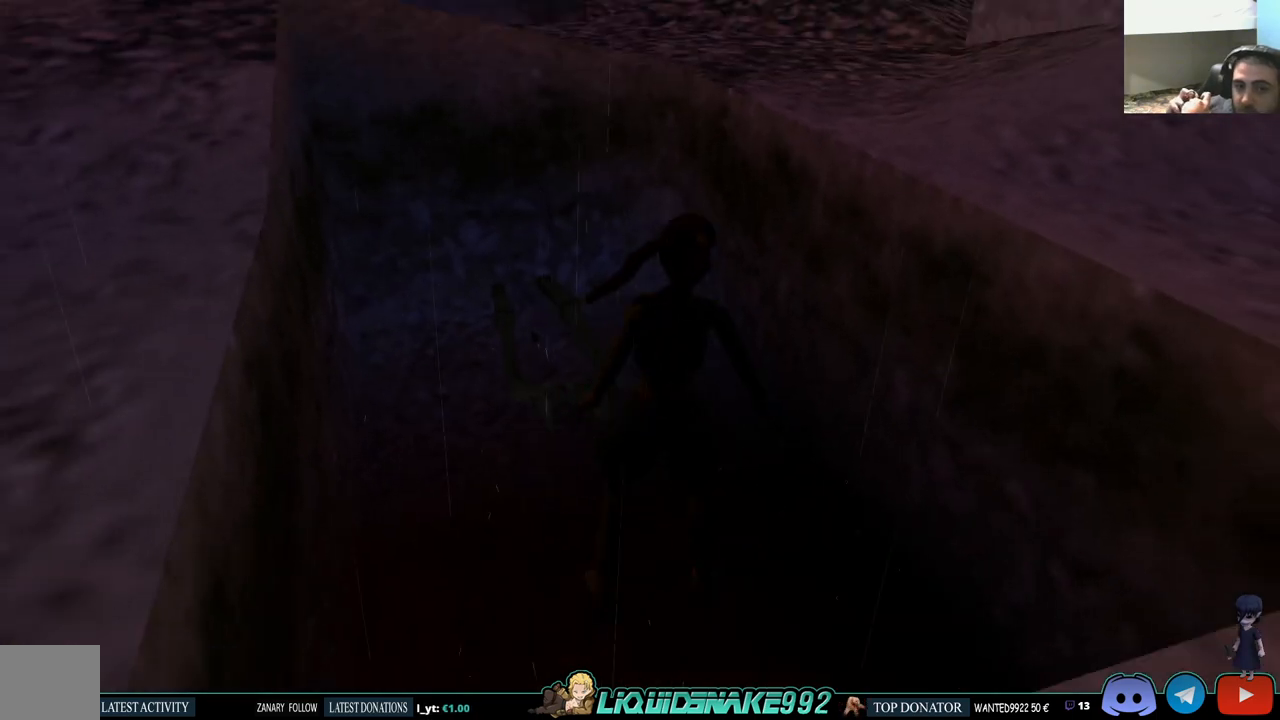
{"buttons": ["SQUARE", "DPAD_UP"], "left_stick": "center", "right_stick": "center", "events": [[183, "DPAD_RIGHT", "up"], [283, "SQUARE", "down"], [433, "DPAD_UP", "down"]]}
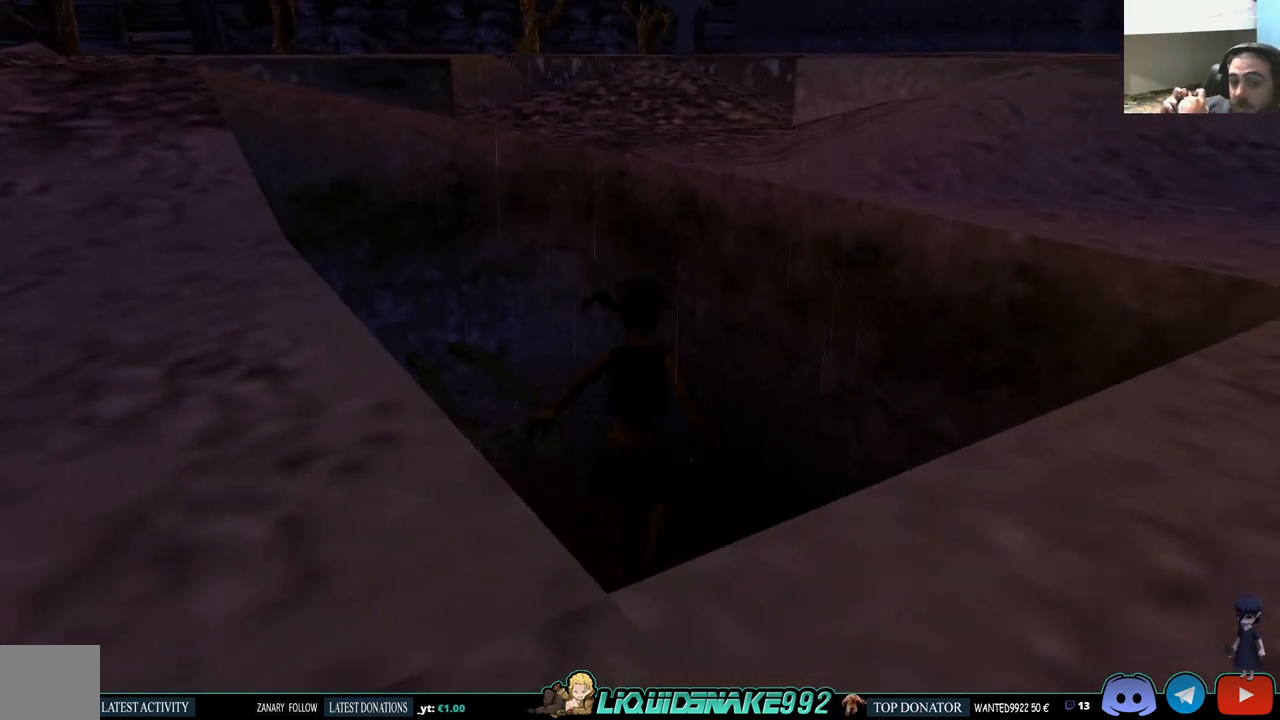
{"buttons": ["DPAD_UP", "DPAD_LEFT"], "left_stick": "center", "right_stick": "center", "events": [[167, "DPAD_LEFT", "down"], [300, "SQUARE", "up"]]}
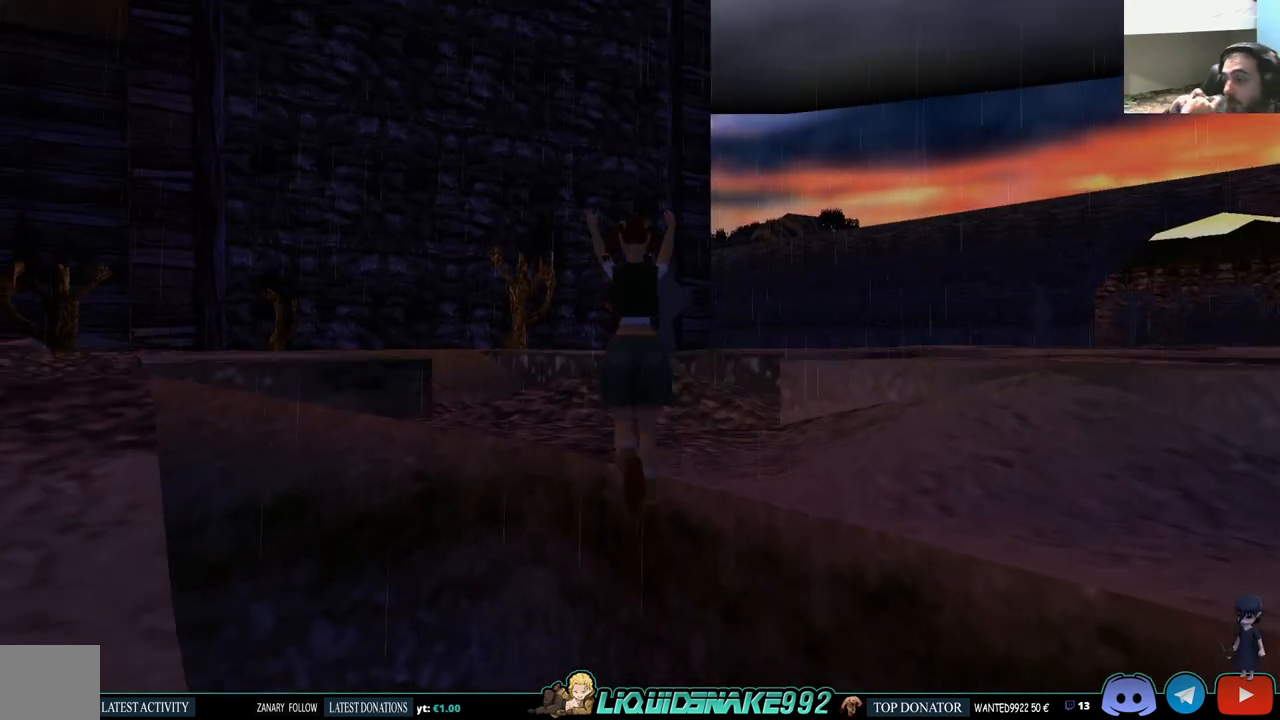
{"buttons": ["DPAD_UP", "DPAD_LEFT"], "left_stick": "center", "right_stick": "center", "events": []}
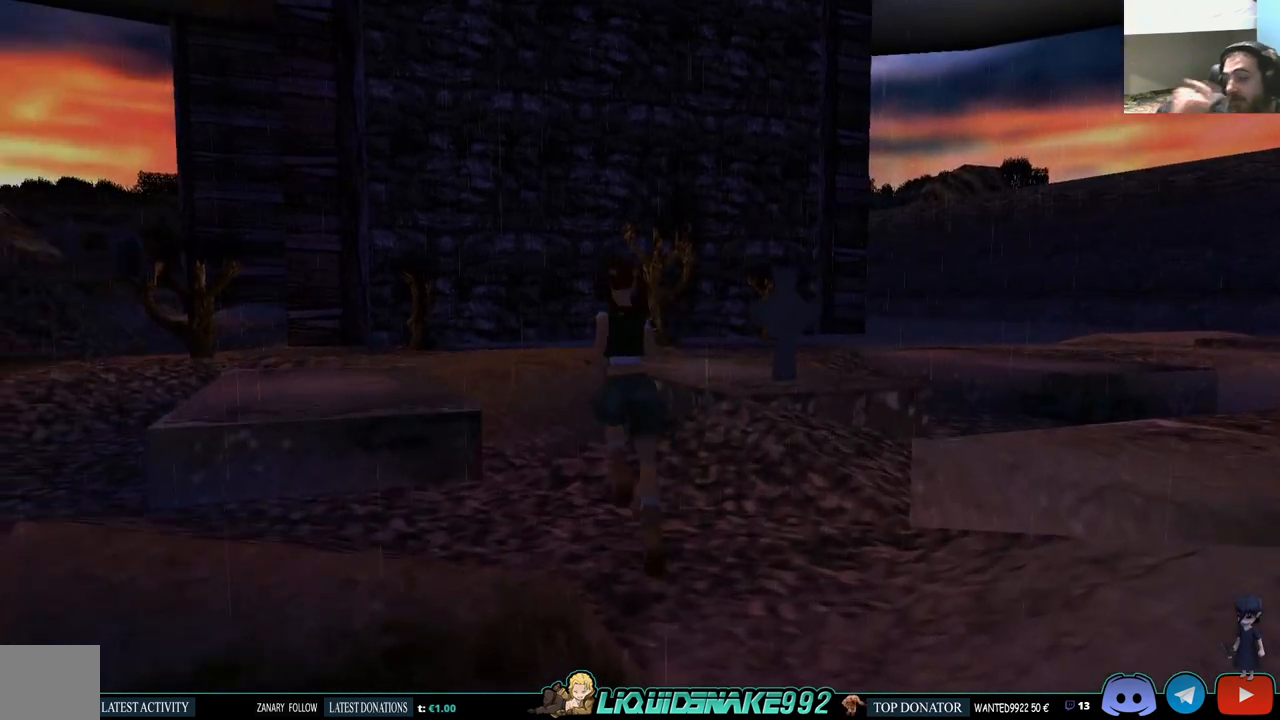
{"buttons": ["DPAD_LEFT"], "left_stick": "center", "right_stick": "center", "events": [[467, "DPAD_UP", "up"]]}
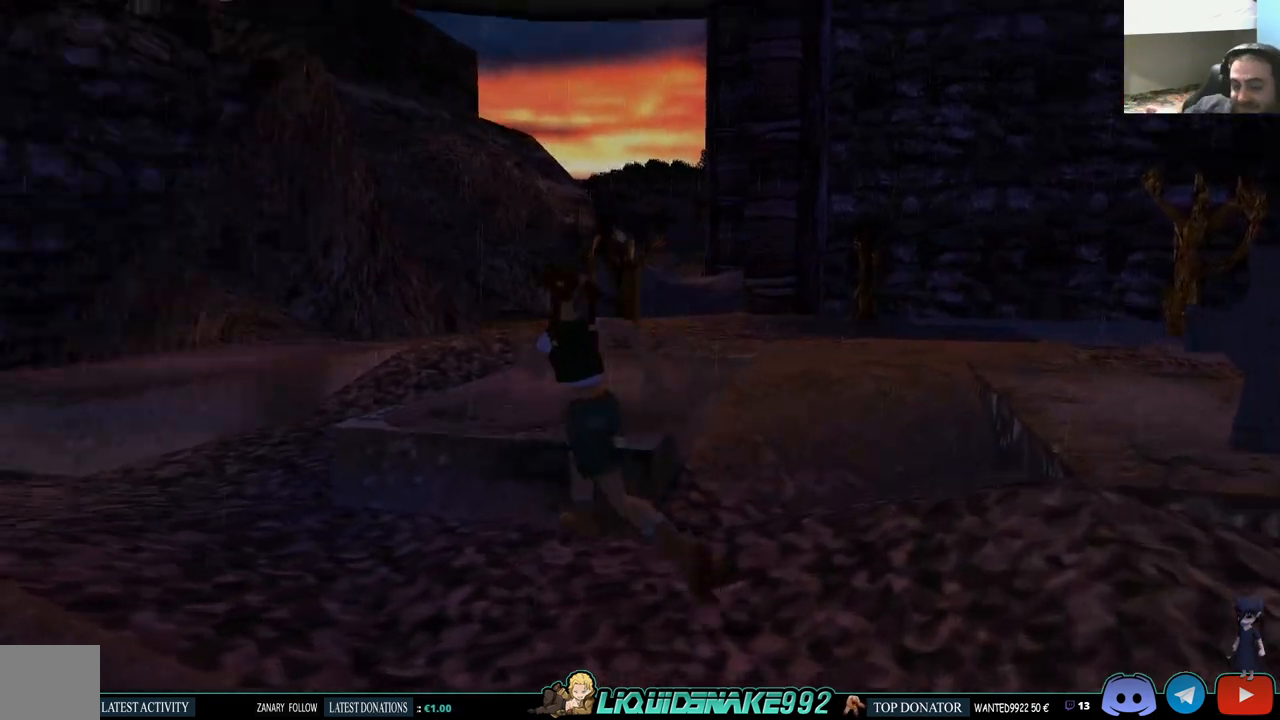
{"buttons": [], "left_stick": "center", "right_stick": "center", "events": [[117, "DPAD_LEFT", "up"]]}
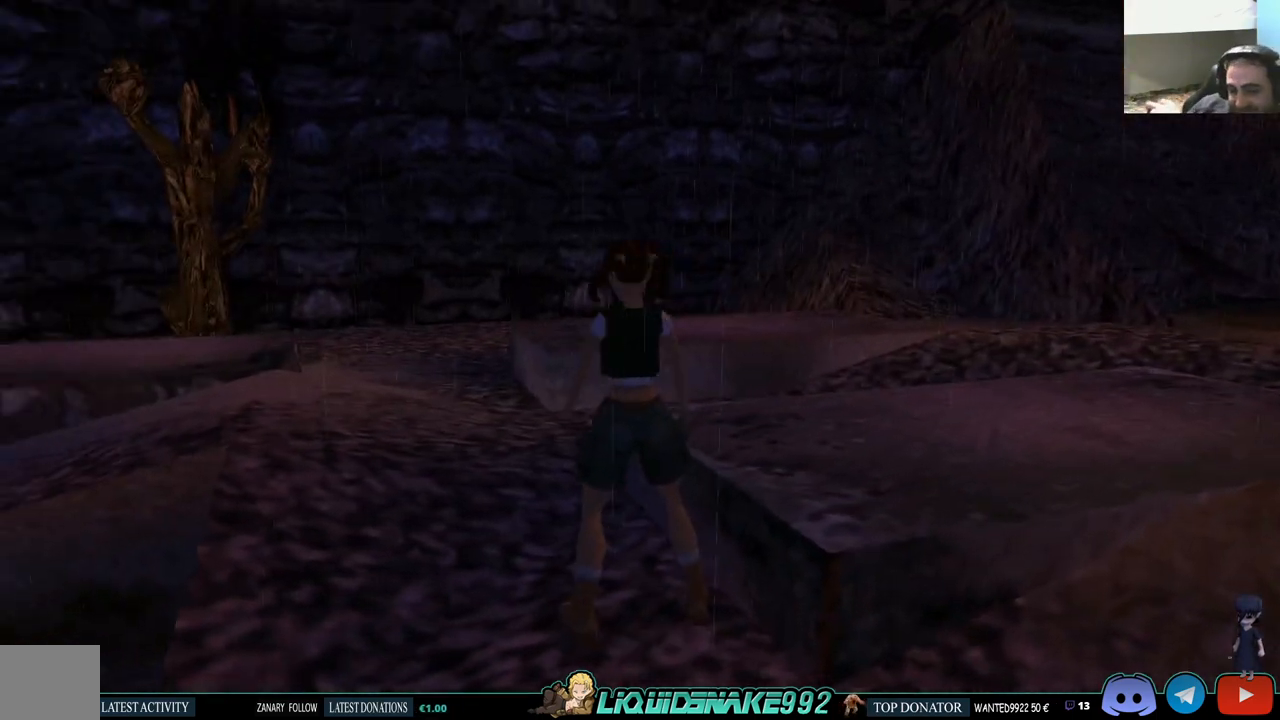
{"buttons": ["DPAD_UP", "DPAD_LEFT"], "left_stick": "center", "right_stick": "center", "events": [[200, "DPAD_UP", "down"], [350, "DPAD_LEFT", "down"]]}
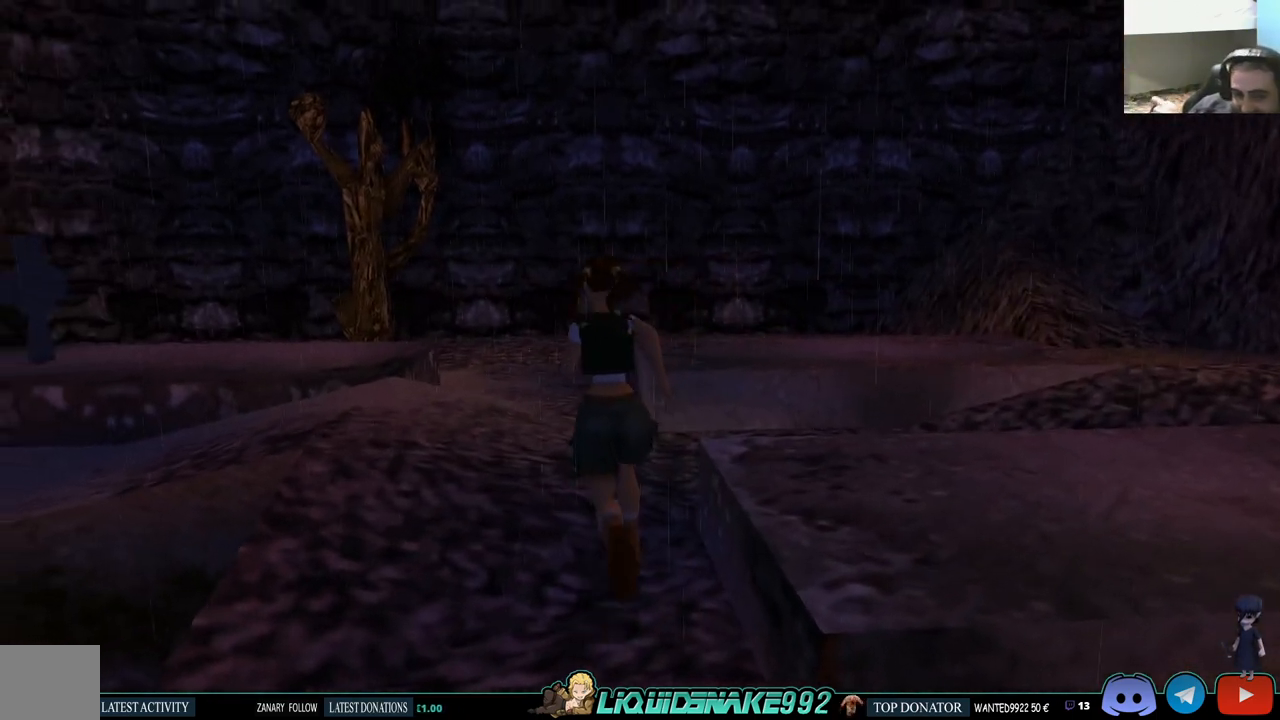
{"buttons": ["DPAD_UP"], "left_stick": "center", "right_stick": "center", "events": [[467, "DPAD_LEFT", "up"]]}
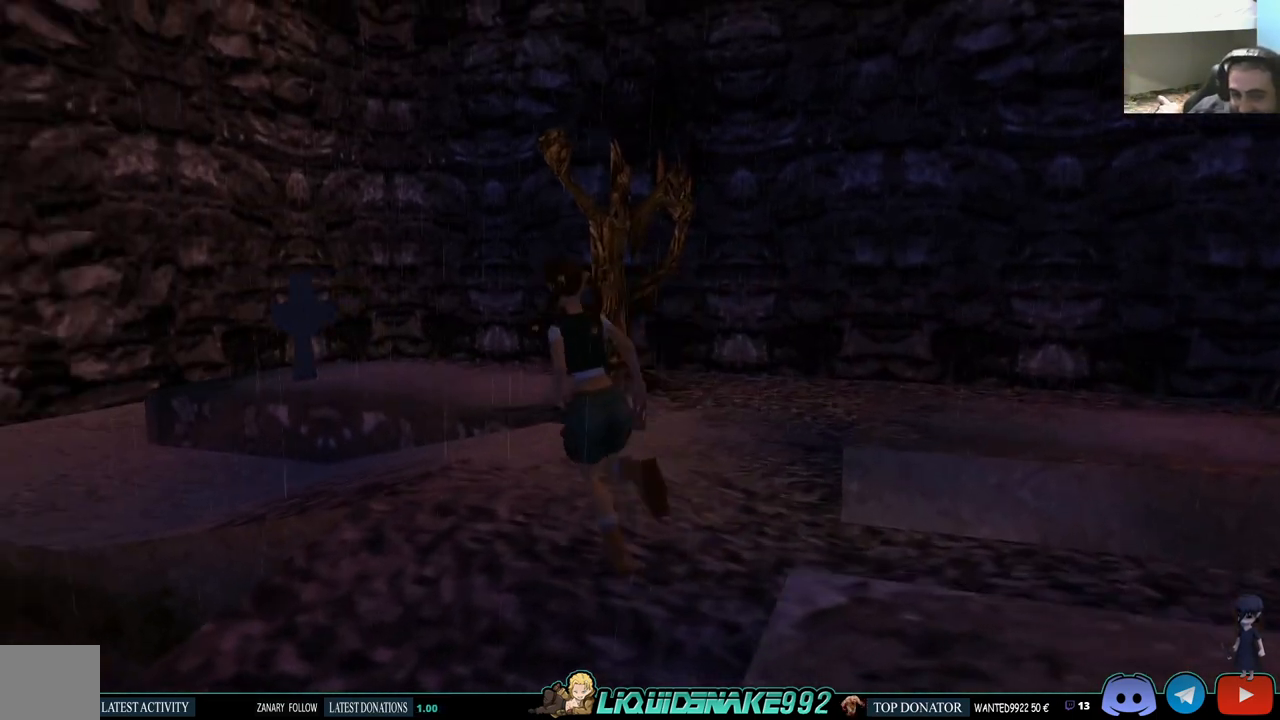
{"buttons": ["DPAD_UP"], "left_stick": "center", "right_stick": "center", "events": []}
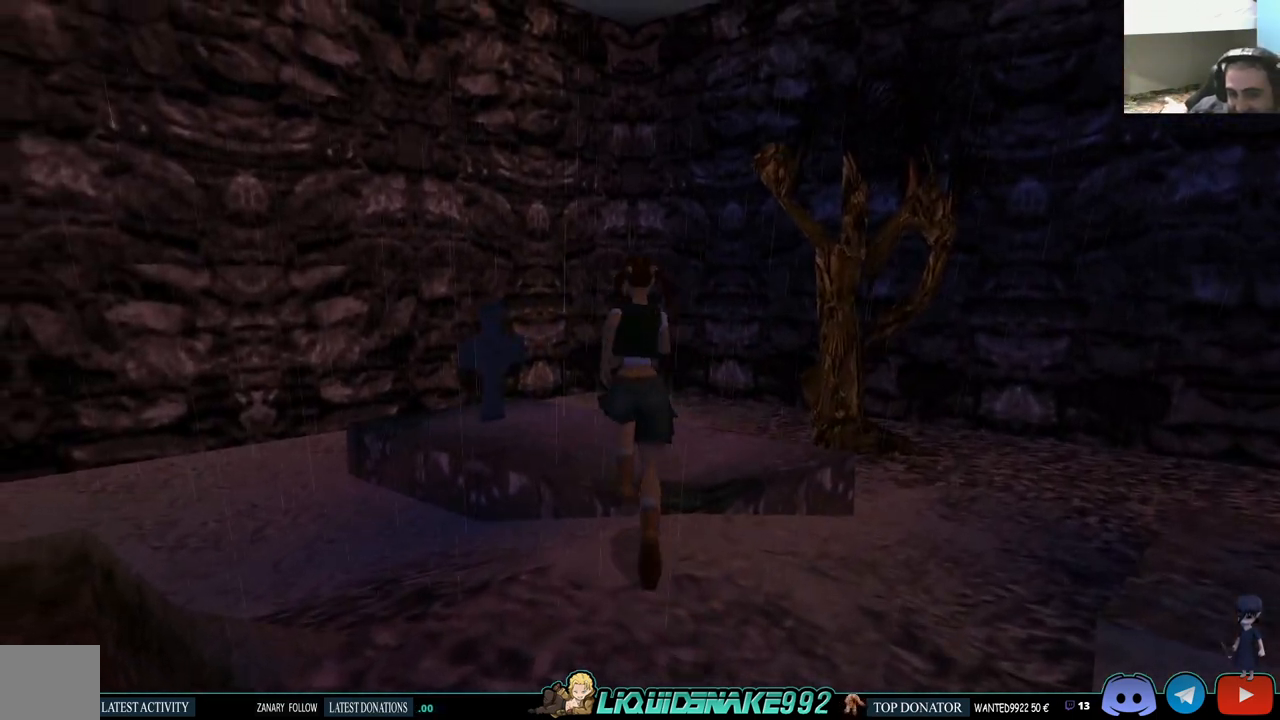
{"buttons": ["DPAD_UP"], "left_stick": "center", "right_stick": "center", "events": []}
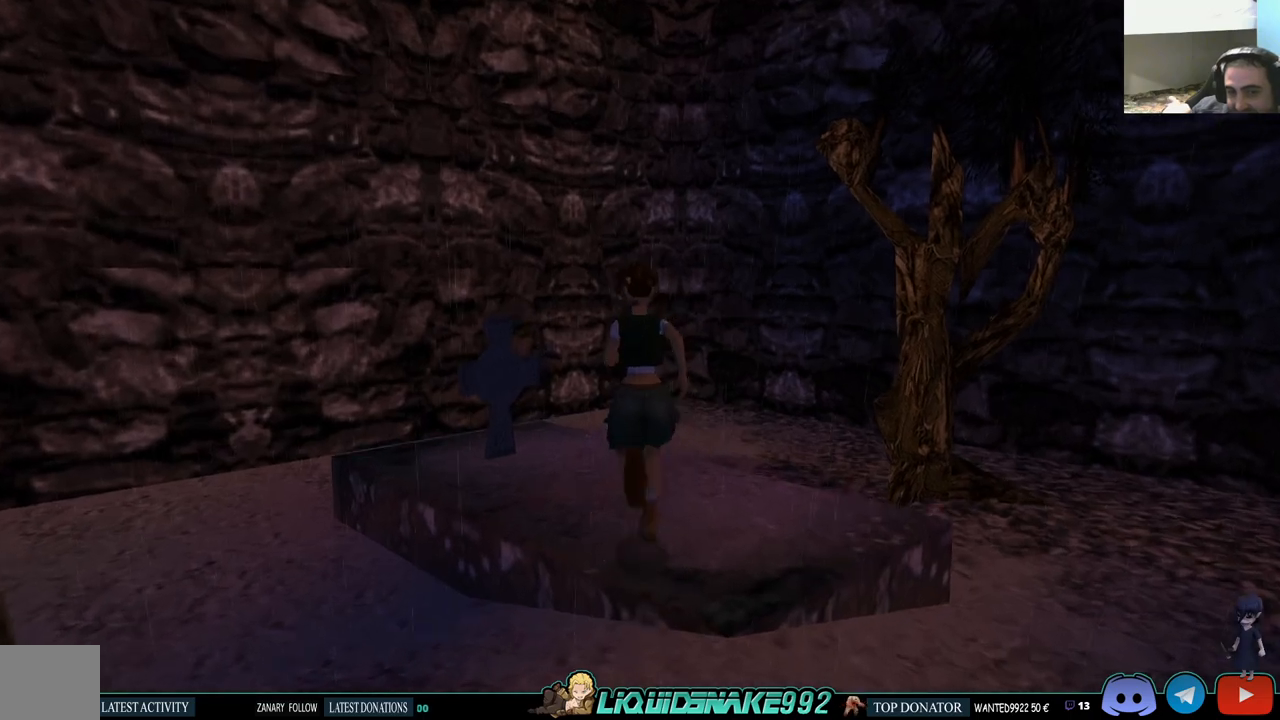
{"buttons": ["DPAD_RIGHT"], "left_stick": "center", "right_stick": "center", "events": [[183, "DPAD_RIGHT", "down"], [283, "DPAD_UP", "up"]]}
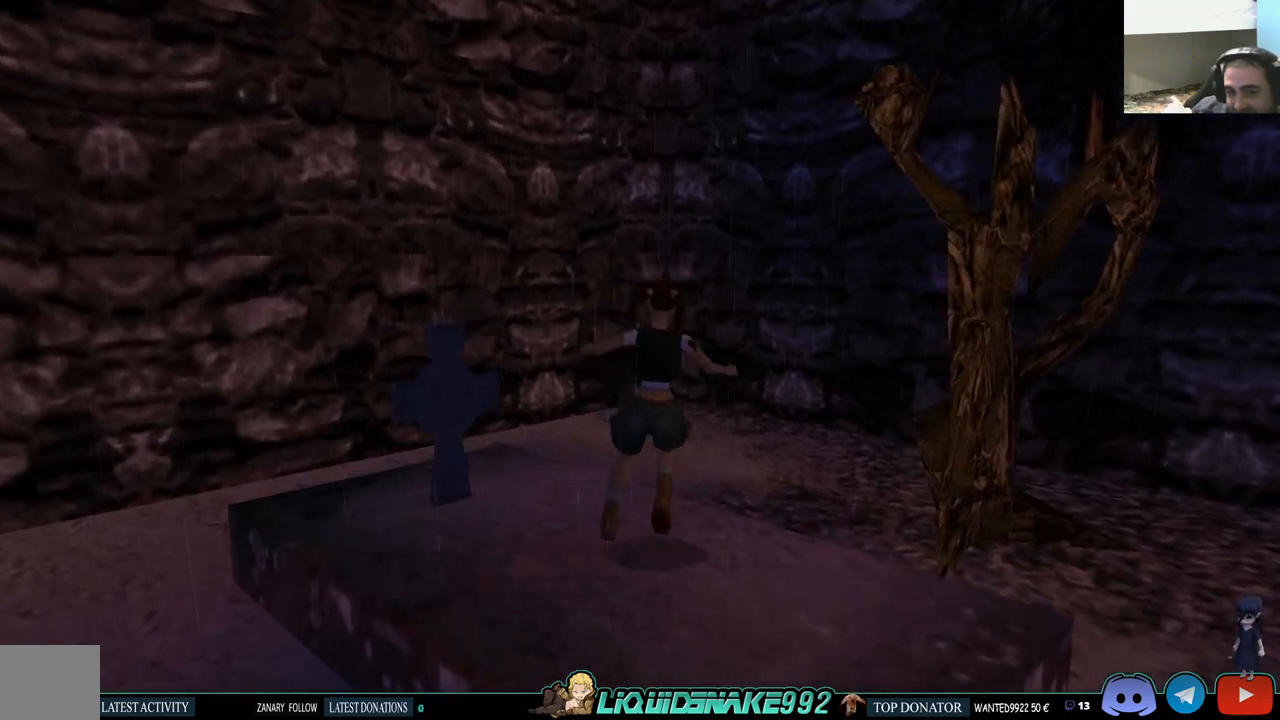
{"buttons": ["DPAD_RIGHT"], "left_stick": "center", "right_stick": "center", "events": []}
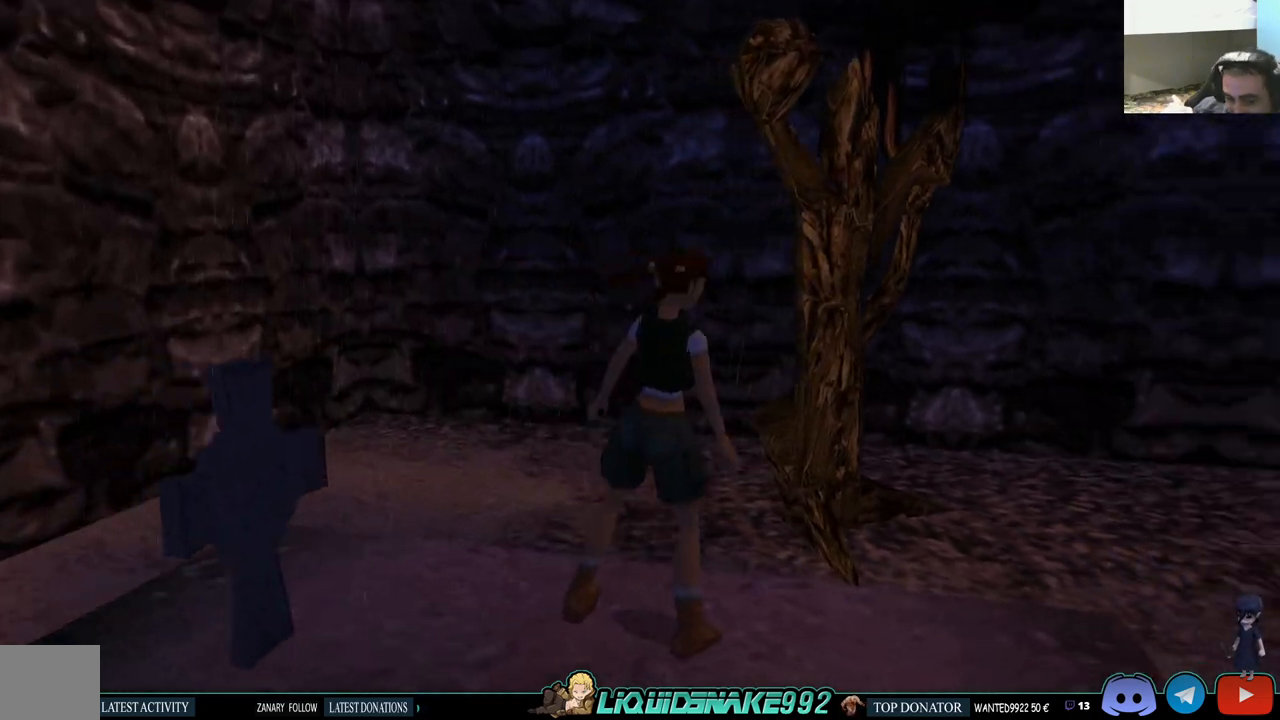
{"buttons": ["DPAD_UP"], "left_stick": "center", "right_stick": "center", "events": [[333, "DPAD_RIGHT", "up"], [350, "DPAD_UP", "down"]]}
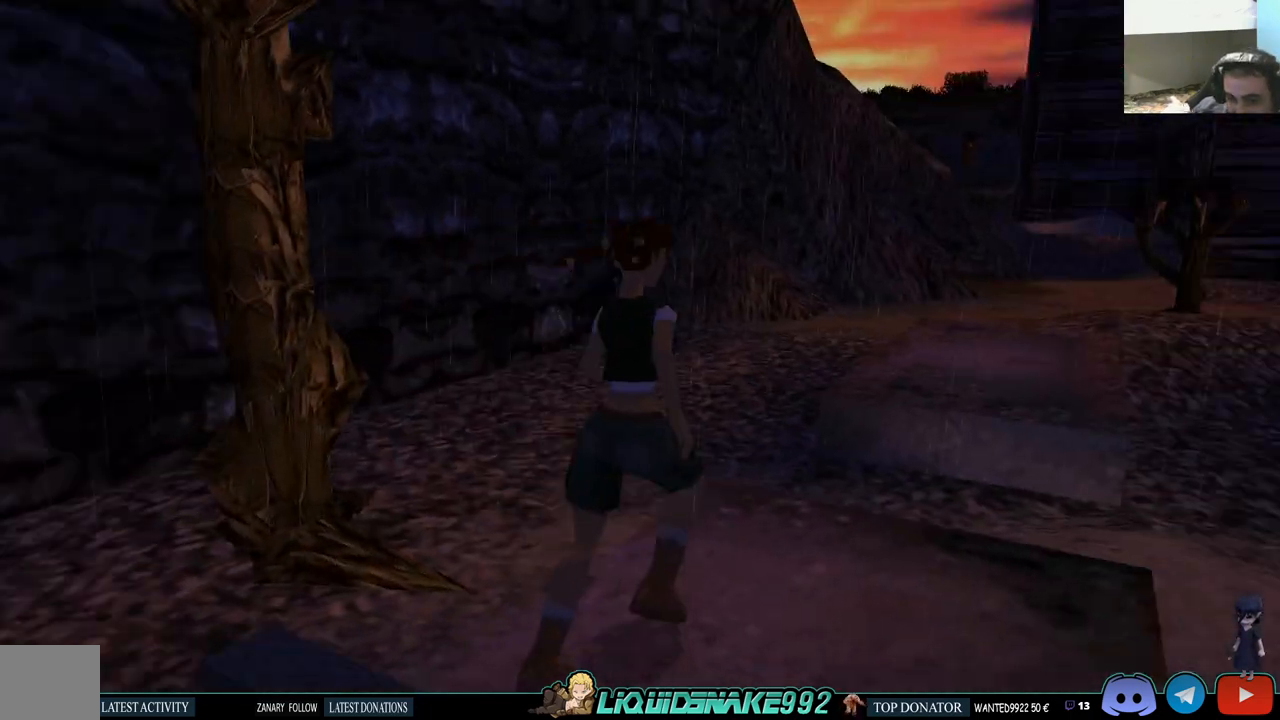
{"buttons": ["SQUARE", "DPAD_UP"], "left_stick": "center", "right_stick": "center", "events": [[217, "SQUARE", "down"]]}
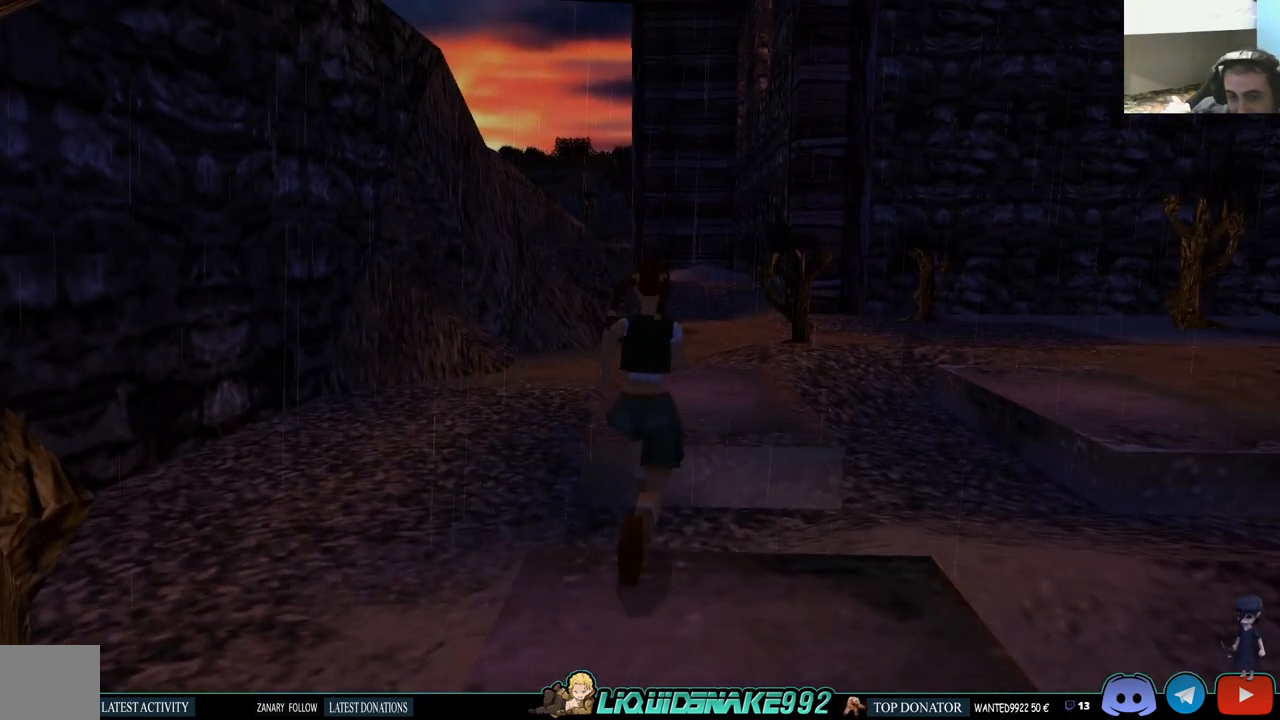
{"buttons": ["DPAD_UP"], "left_stick": "center", "right_stick": "center", "events": [[417, "SQUARE", "up"]]}
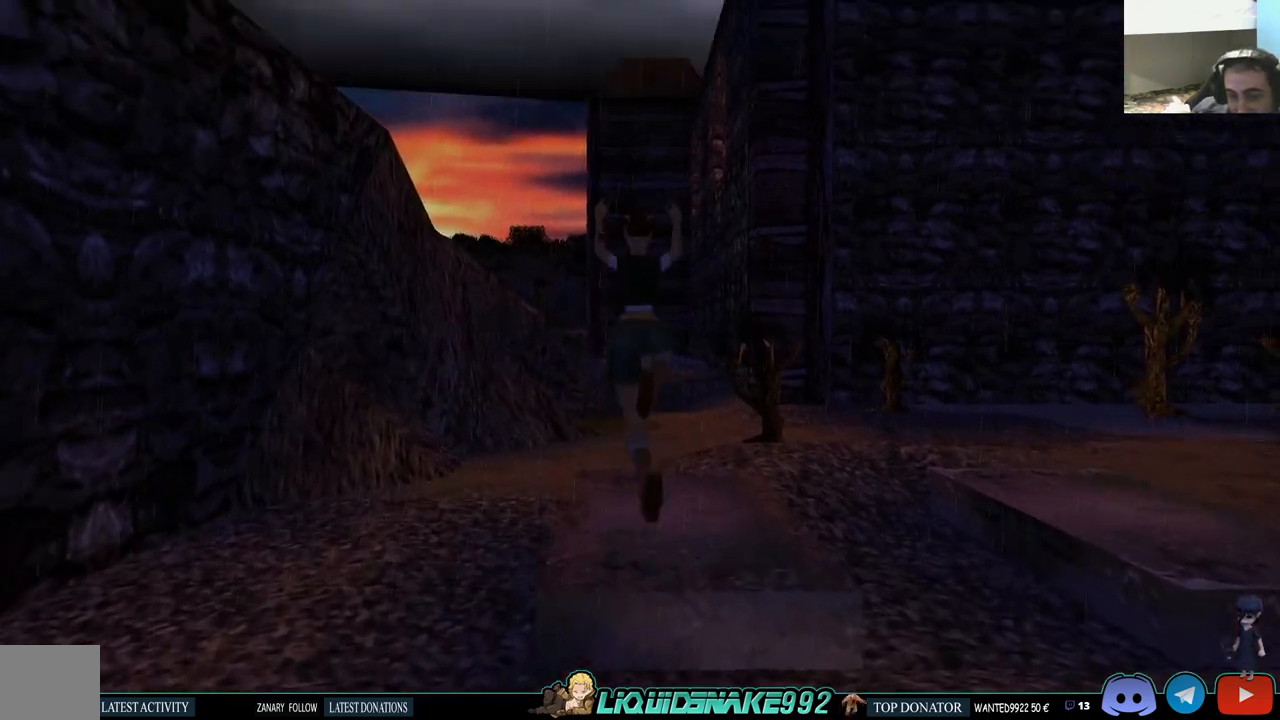
{"buttons": ["DPAD_UP"], "left_stick": "center", "right_stick": "center", "events": []}
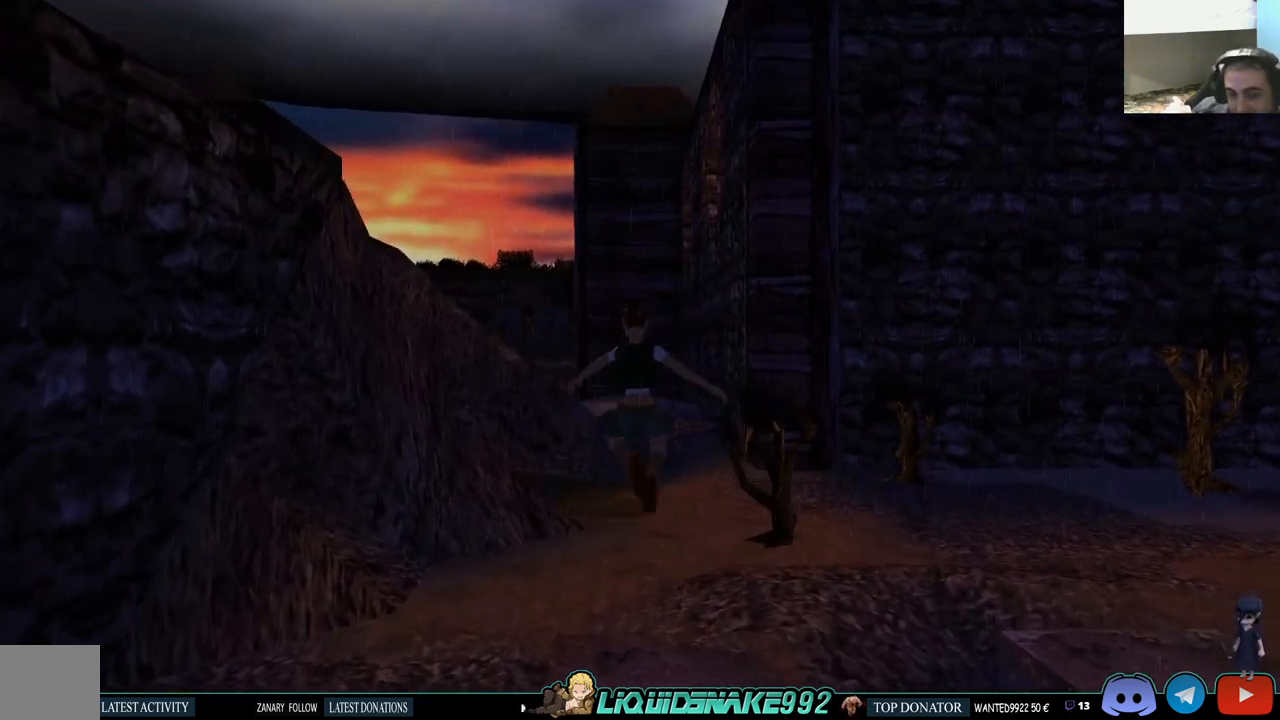
{"buttons": ["SQUARE", "DPAD_UP"], "left_stick": "center", "right_stick": "center", "events": [[33, "DPAD_RIGHT", "down"], [117, "DPAD_UP", "up"], [267, "DPAD_UP", "down"], [283, "DPAD_RIGHT", "up"], [450, "SQUARE", "down"]]}
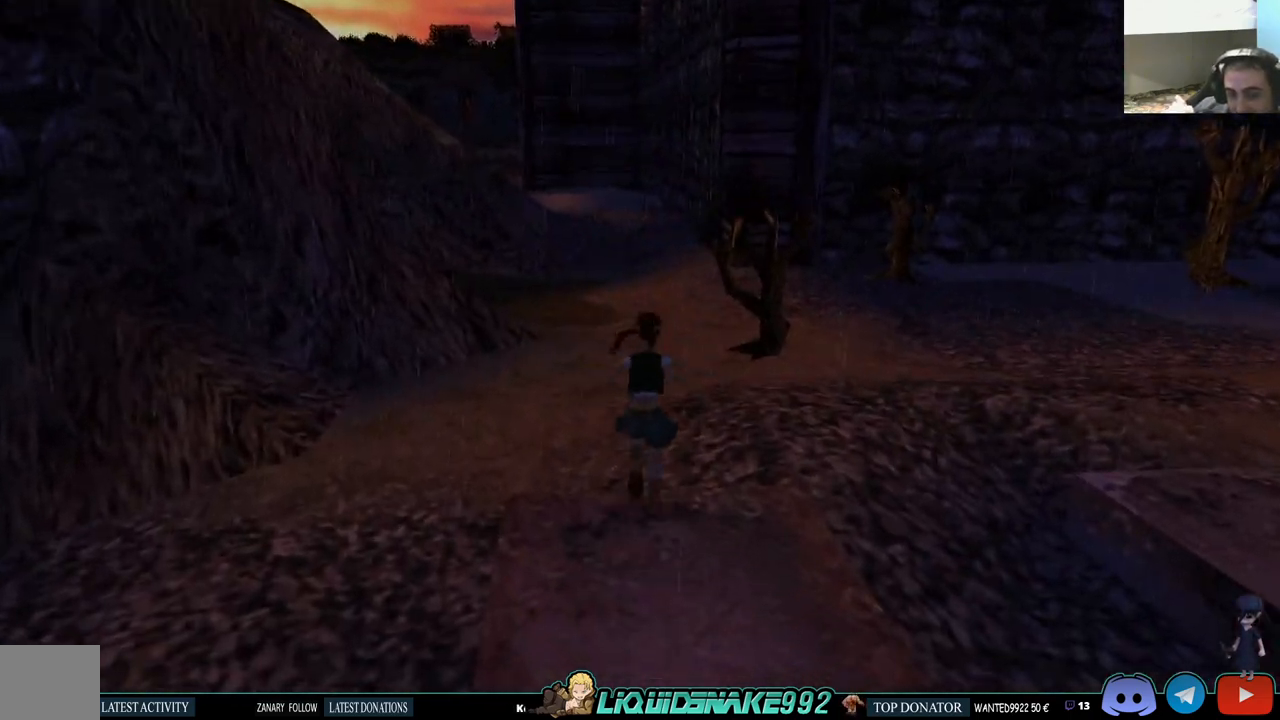
{"buttons": ["SQUARE", "DPAD_UP"], "left_stick": "center", "right_stick": "center", "events": []}
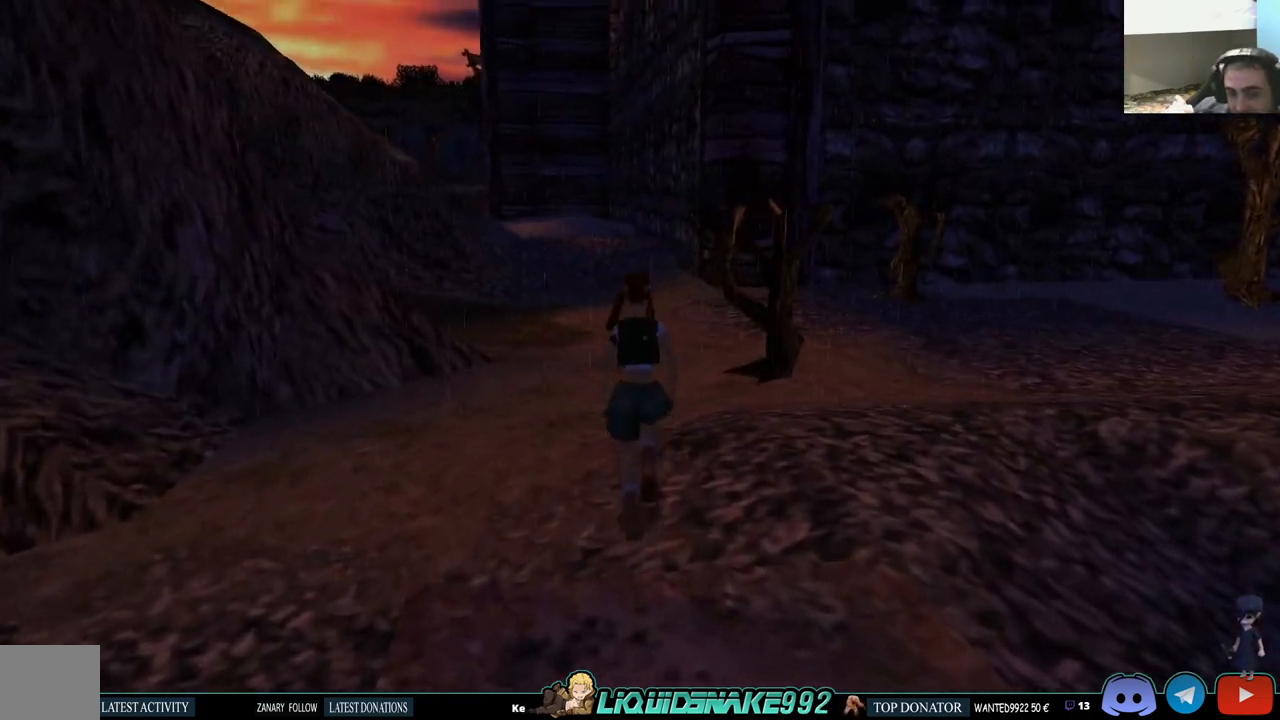
{"buttons": ["DPAD_UP"], "left_stick": "center", "right_stick": "center", "events": [[400, "SQUARE", "up"]]}
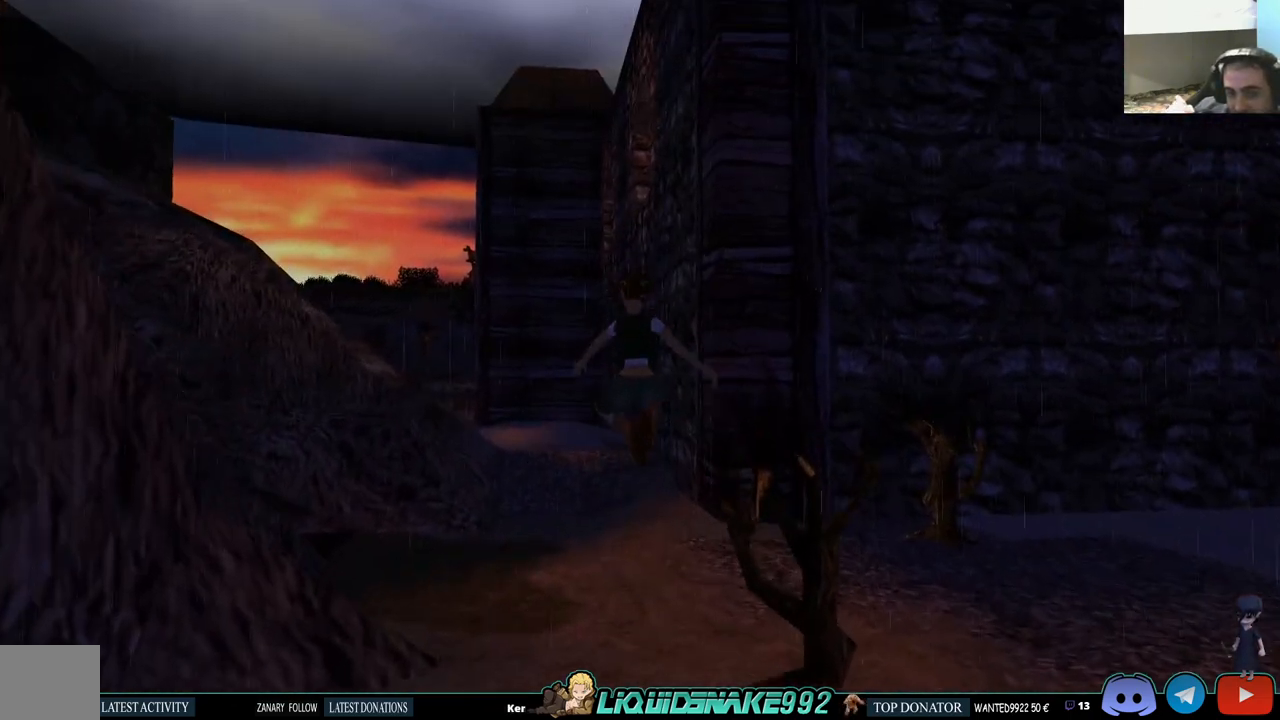
{"buttons": ["DPAD_UP", "DPAD_LEFT"], "left_stick": "center", "right_stick": "center", "events": [[150, "DPAD_LEFT", "down"]]}
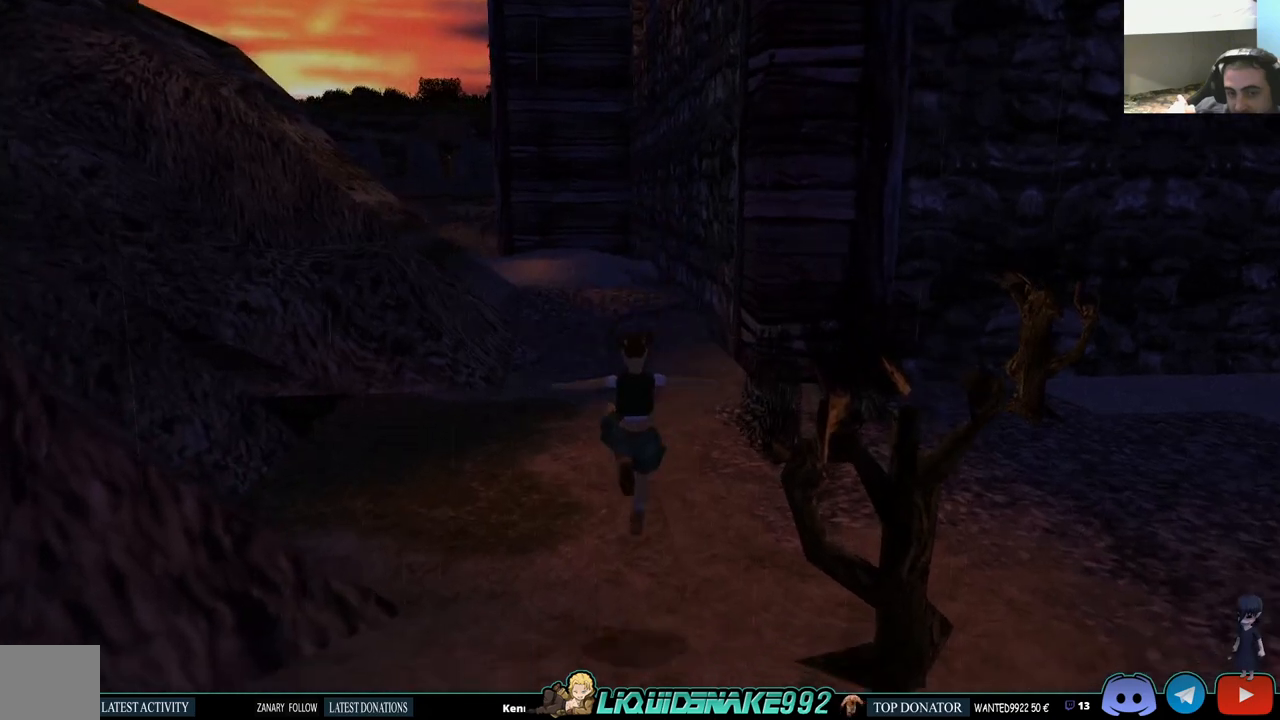
{"buttons": ["DPAD_UP"], "left_stick": "center", "right_stick": "center", "events": [[467, "DPAD_LEFT", "up"]]}
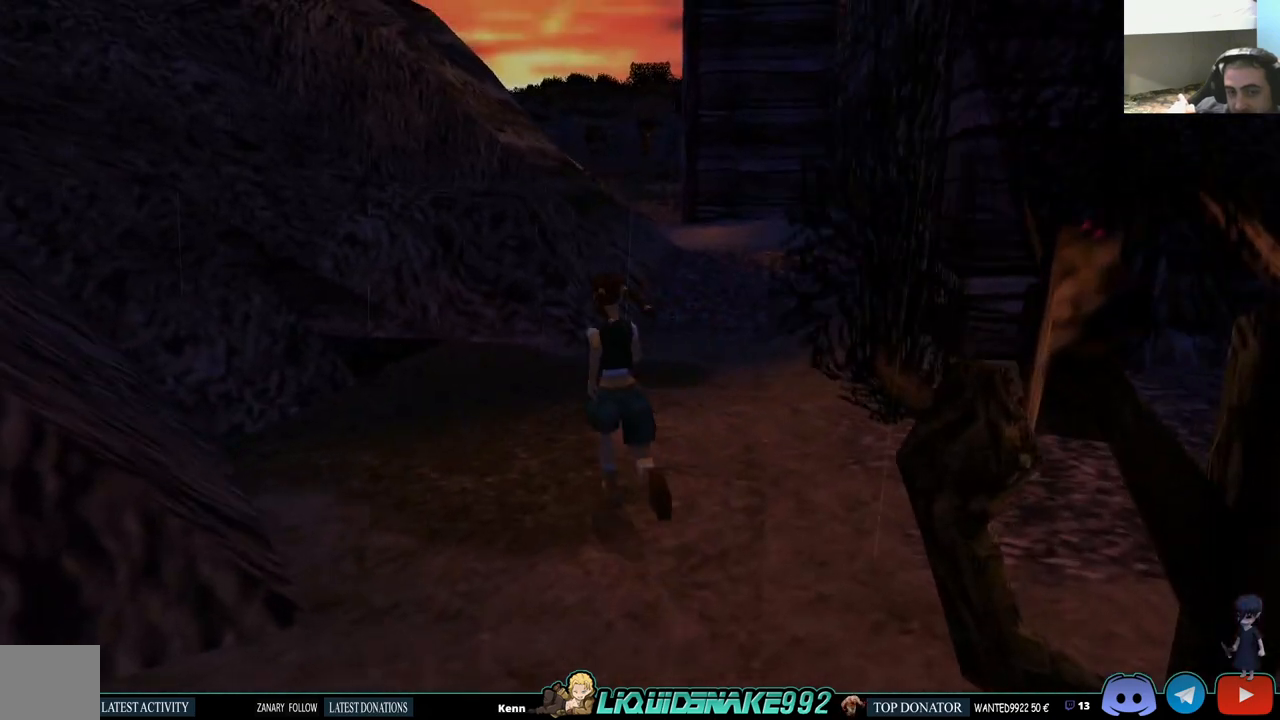
{"buttons": ["DPAD_UP"], "left_stick": "center", "right_stick": "center", "events": []}
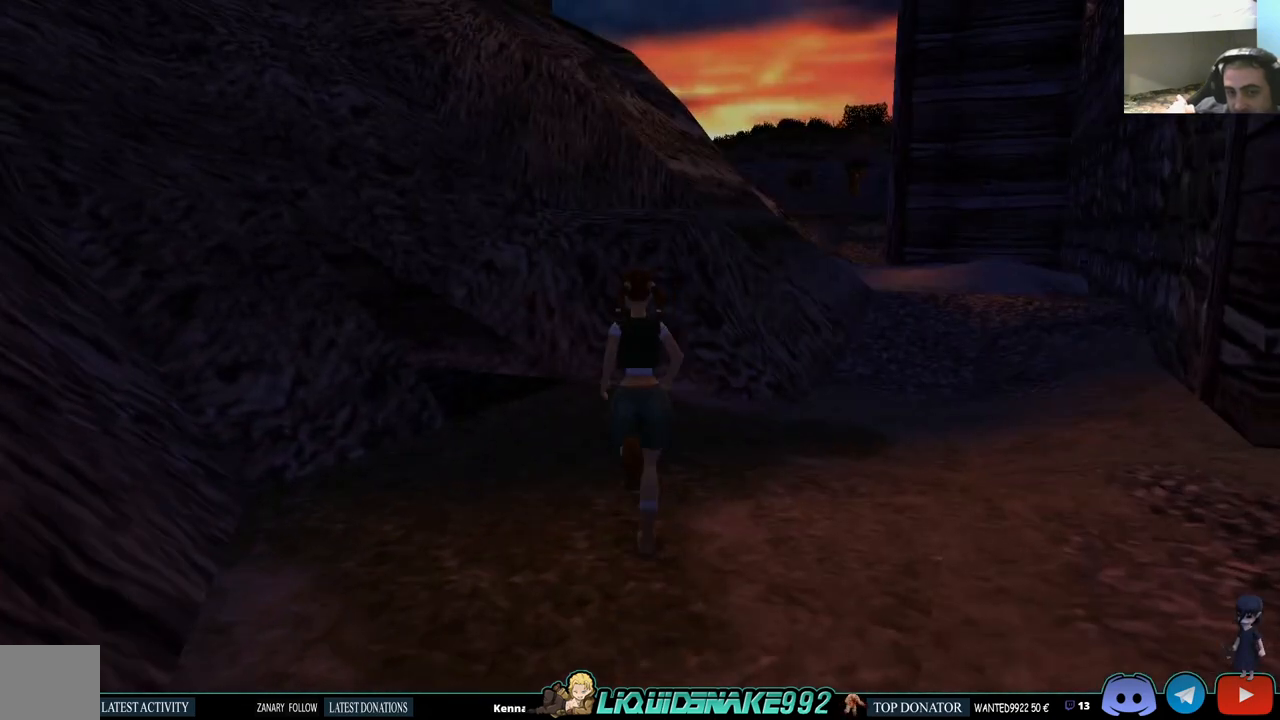
{"buttons": ["DPAD_UP"], "left_stick": "center", "right_stick": "center", "events": []}
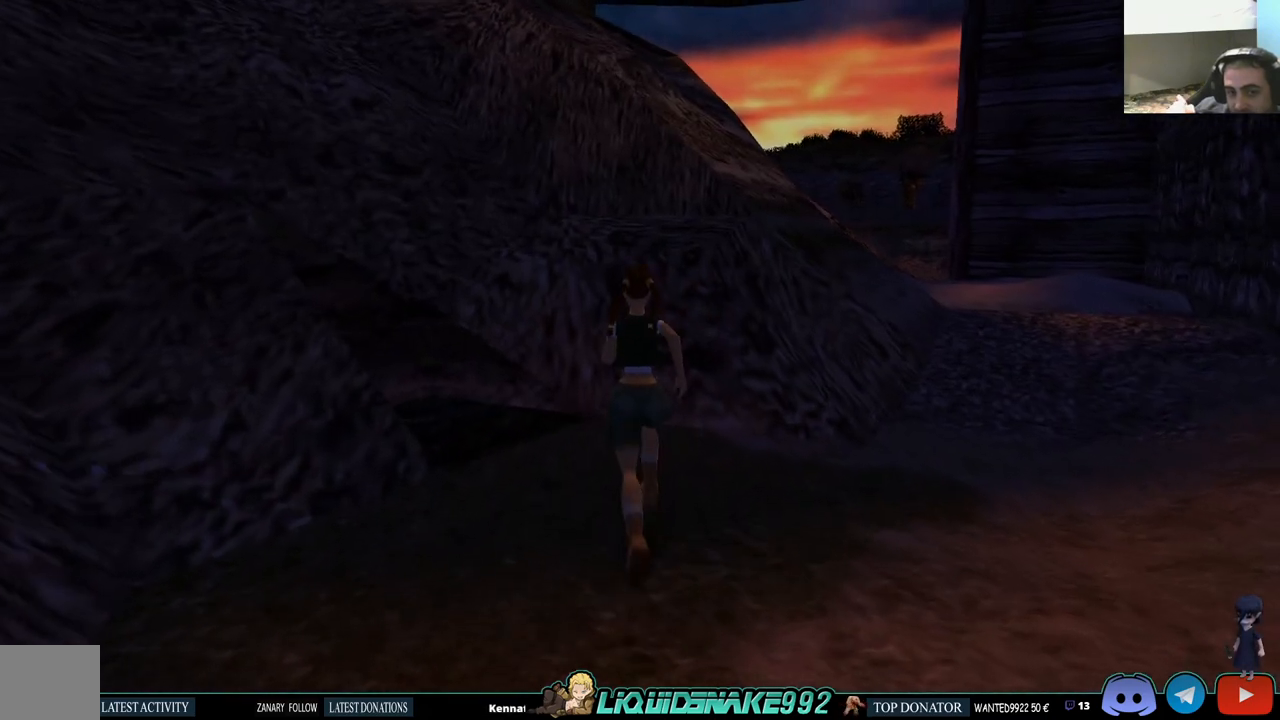
{"buttons": ["DPAD_UP", "DPAD_LEFT"], "left_stick": "center", "right_stick": "center", "events": [[150, "DPAD_LEFT", "down"]]}
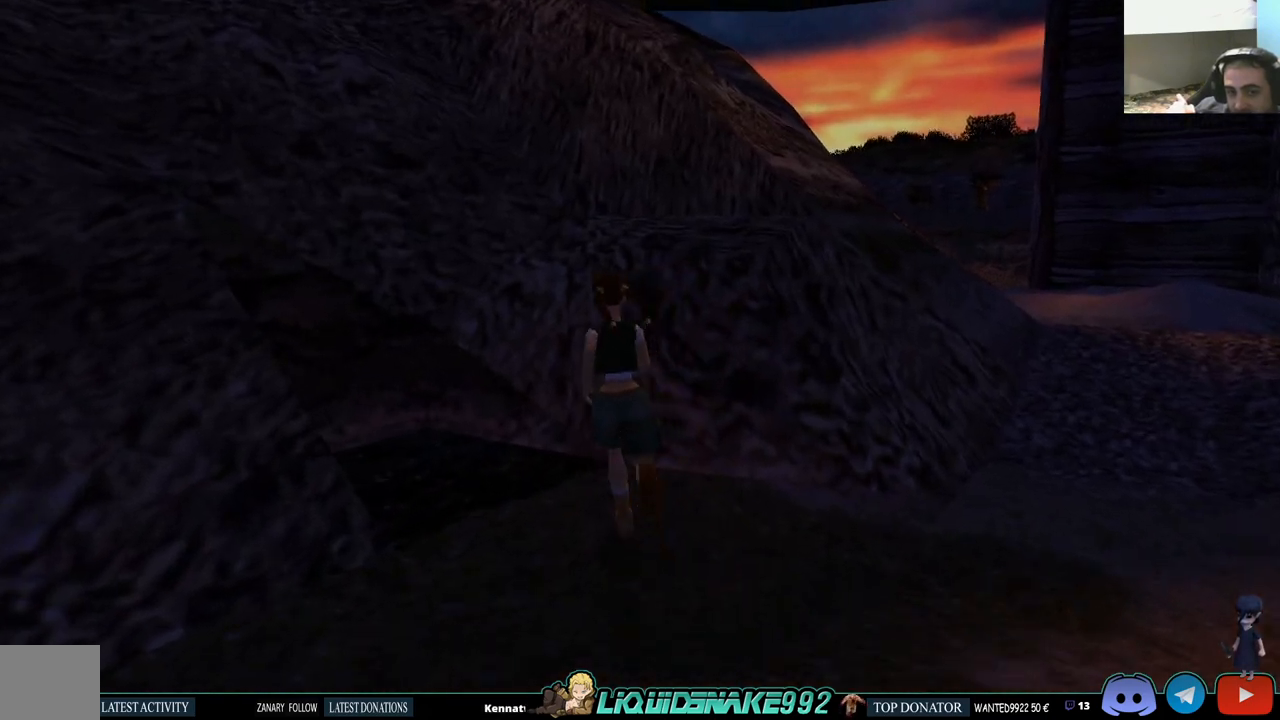
{"buttons": [], "left_stick": "center", "right_stick": "center", "events": [[133, "DPAD_UP", "up"], [350, "DPAD_LEFT", "up"]]}